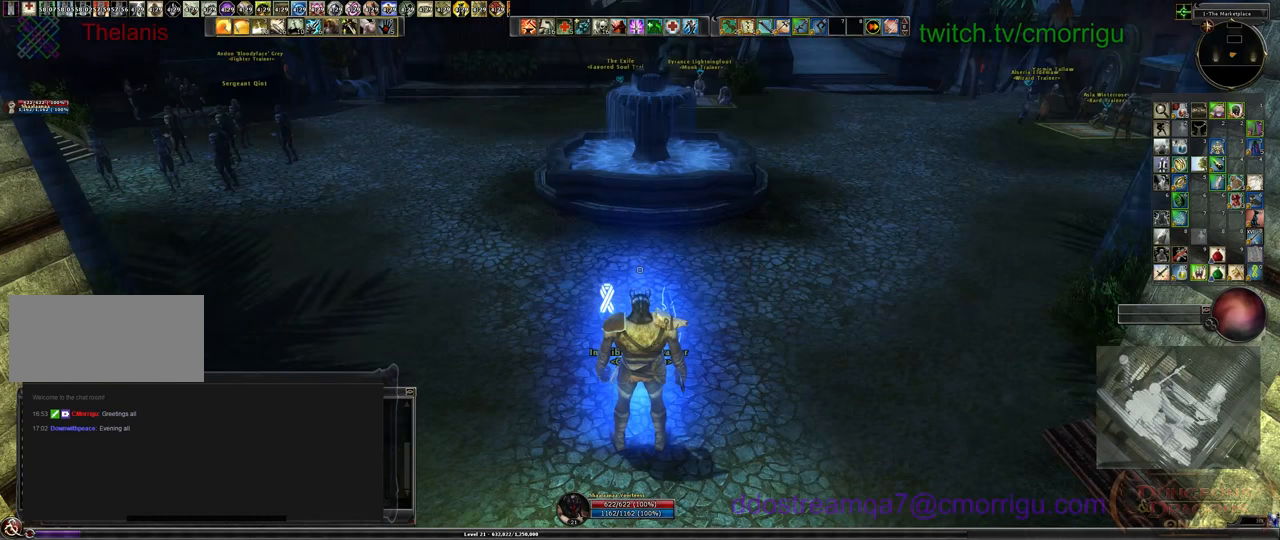
Gameplay with keyboard; each line is a JSON object with the keys held at the frame after it. "events" lists presses ("down") and releases ("up") of ".", "/", "0", "1", "2", "3", "4", "5", "6", "7", "8", "9", "a", "b", "backslash", "backspace", "c", "caps_lock", "comma", "ctrl_l", "ctrl_r", "d", "e", "equals", "escape", "f", "f1", "f10", "f11", "f12", "f2", "f3", "f4", "f5", "f6", "f7", "f8", "f9", "g", "h", "i", "j", "k", "l", "lbracket", "m", "minus", "n", "o", "p", "q", "quote", "r", "rbracket", "return", "s", "semicolon", "shift_l", "shift_r", "space", "t", "tab", "tilde", "u", "v", "w", "x", "y" and "z" between this image and that frame as [ms after this image, input, new state], when the widget could be followed in between. No other keys are recorded. Mouse input is not recorded.
{"keys": [], "events": []}
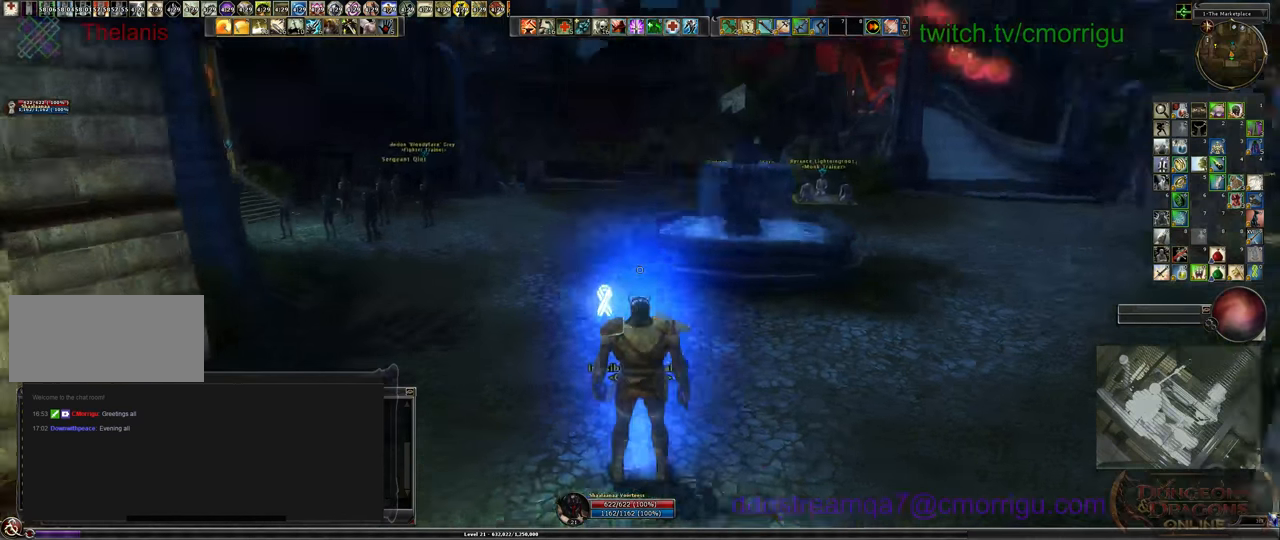
{"keys": [], "events": []}
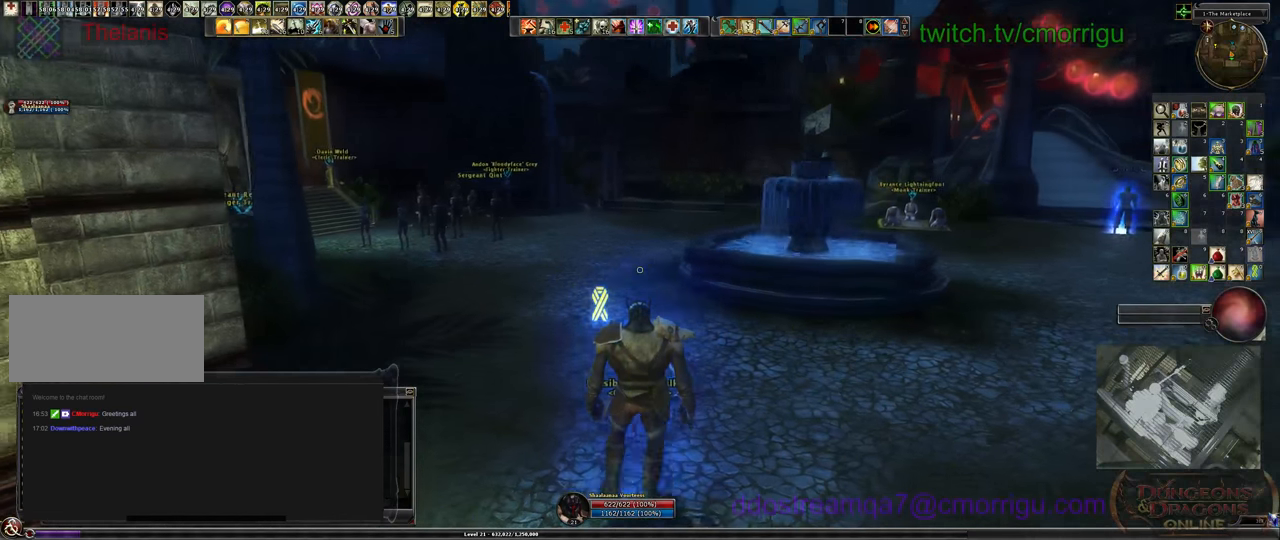
{"keys": ["w"], "events": [[400, "w", "down"]]}
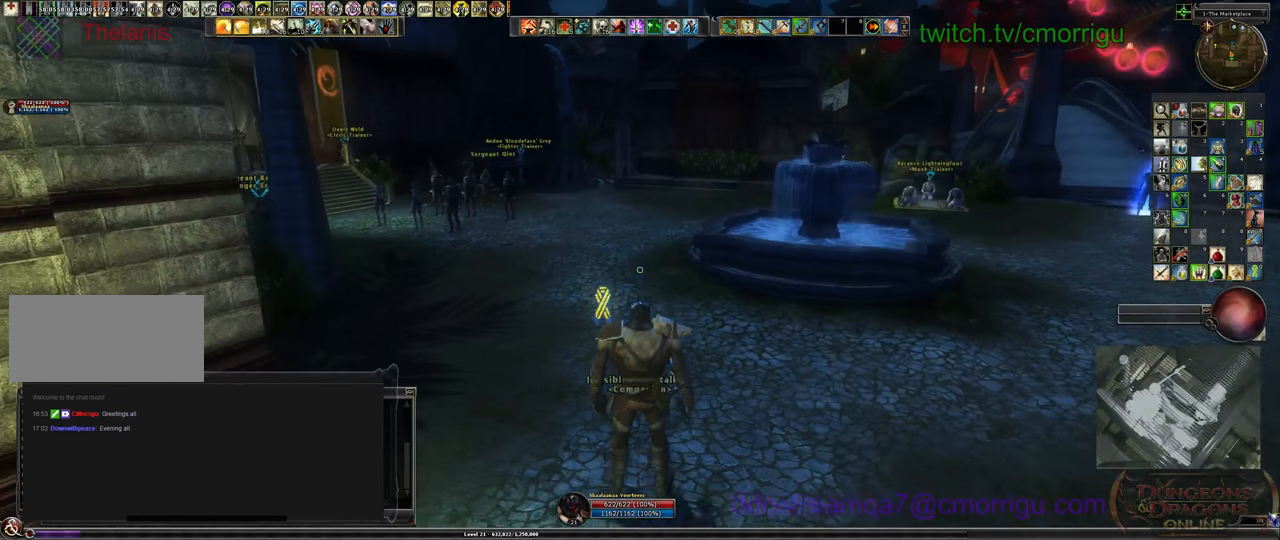
{"keys": ["w"], "events": []}
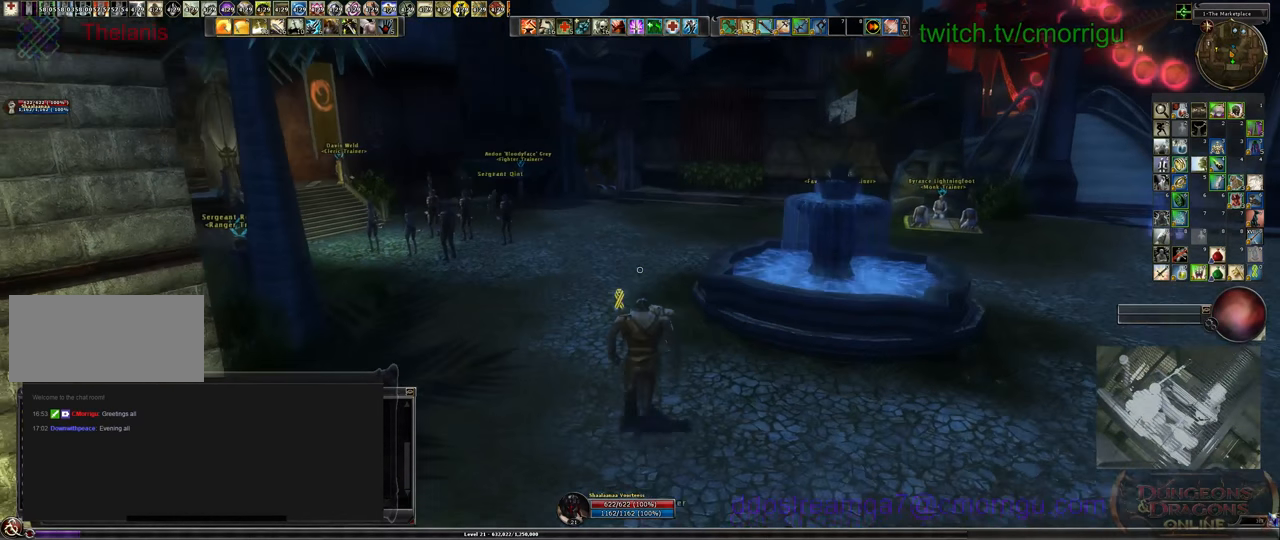
{"keys": ["w"], "events": []}
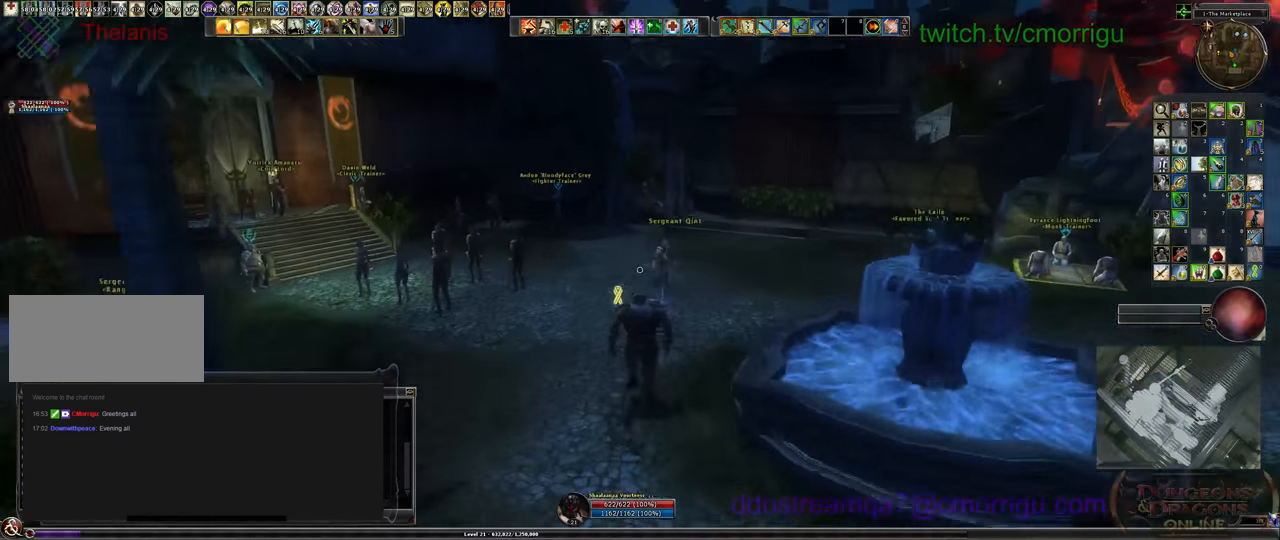
{"keys": ["w"], "events": []}
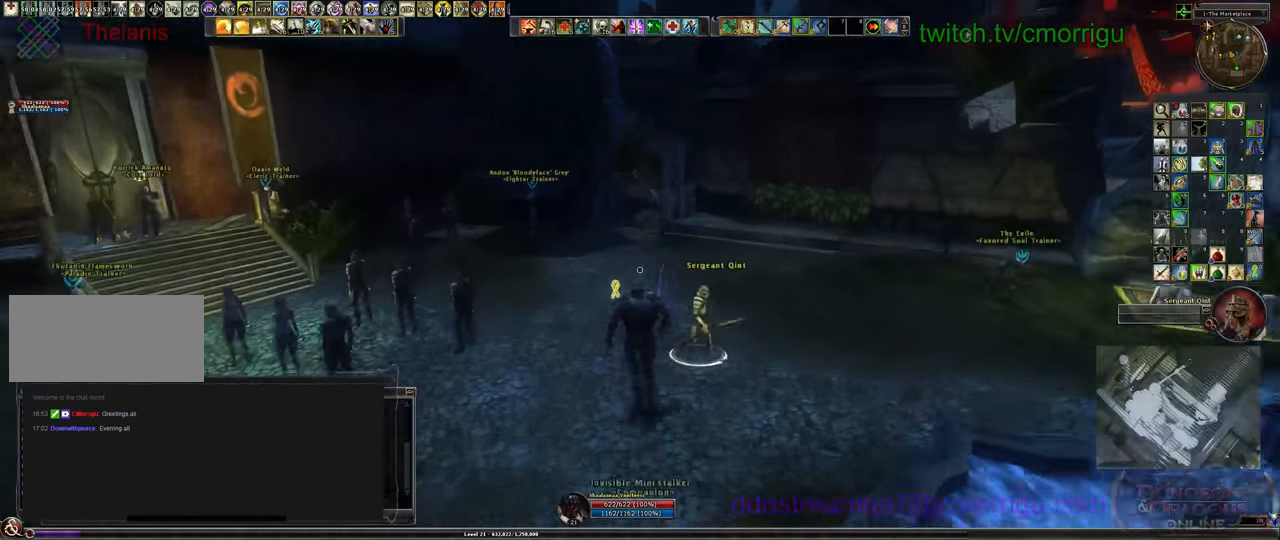
{"keys": ["w"], "events": [[166, "space", "down"], [300, "space", "up"]]}
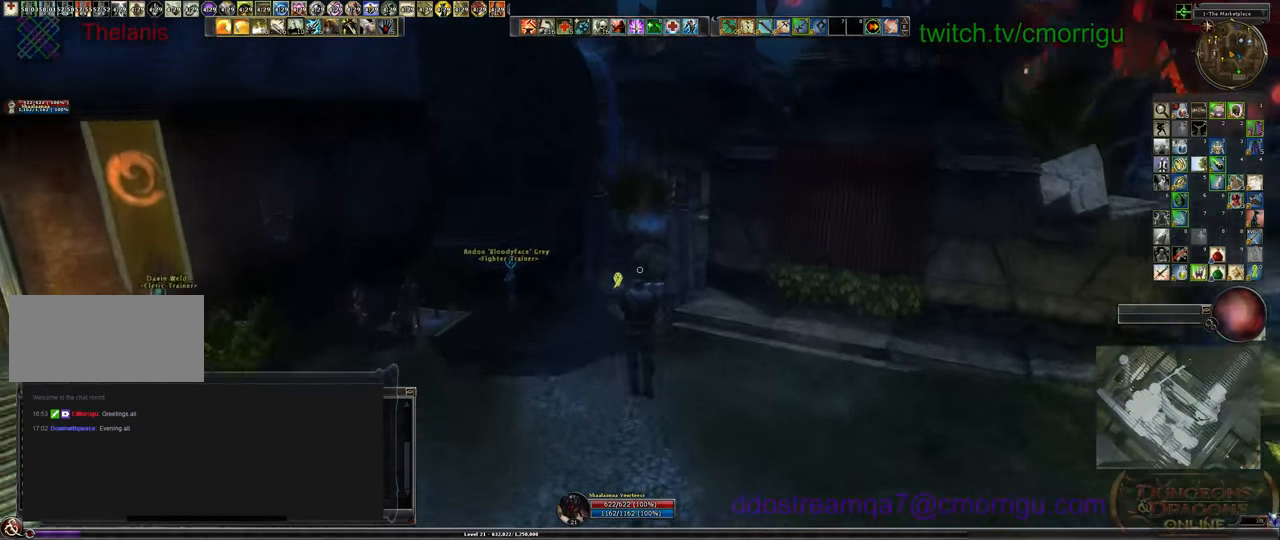
{"keys": ["w"], "events": []}
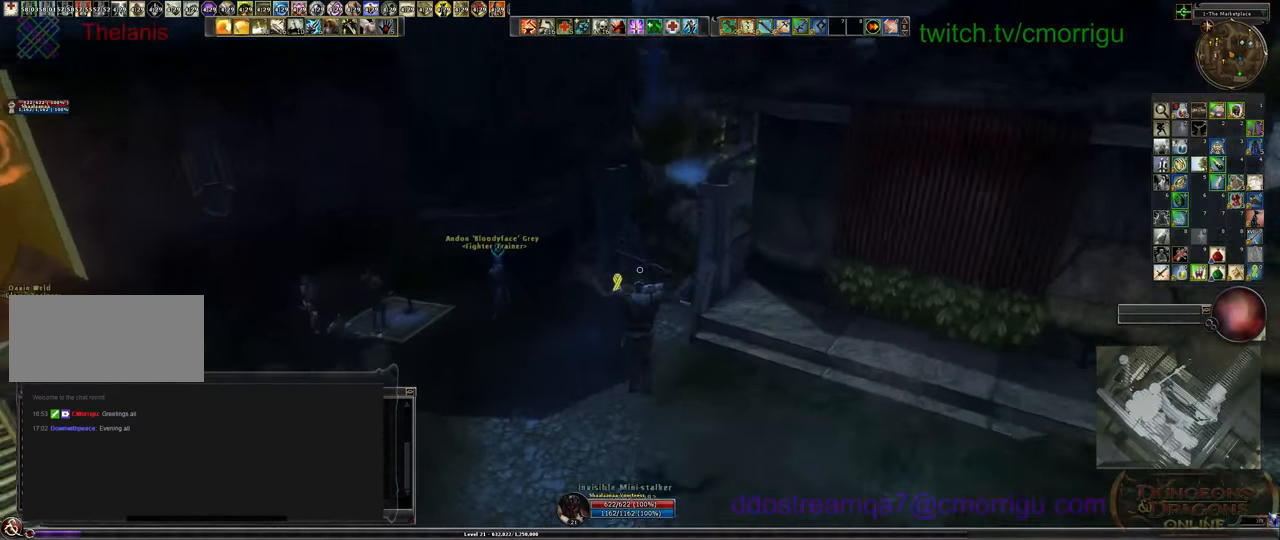
{"keys": ["w"], "events": []}
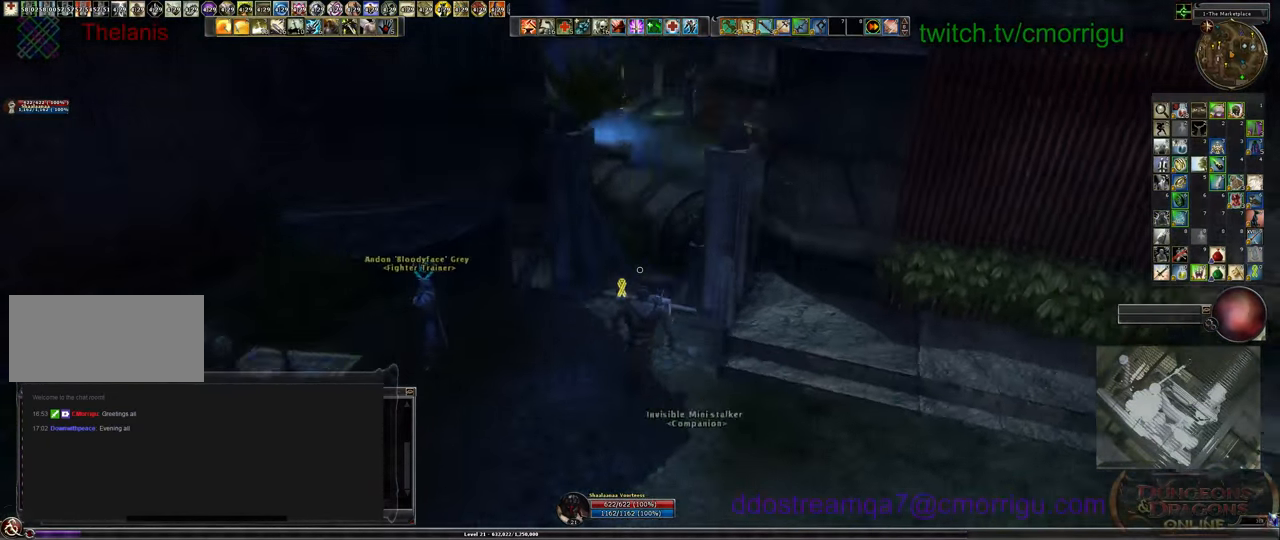
{"keys": ["space", "w"], "events": [[333, "space", "down"]]}
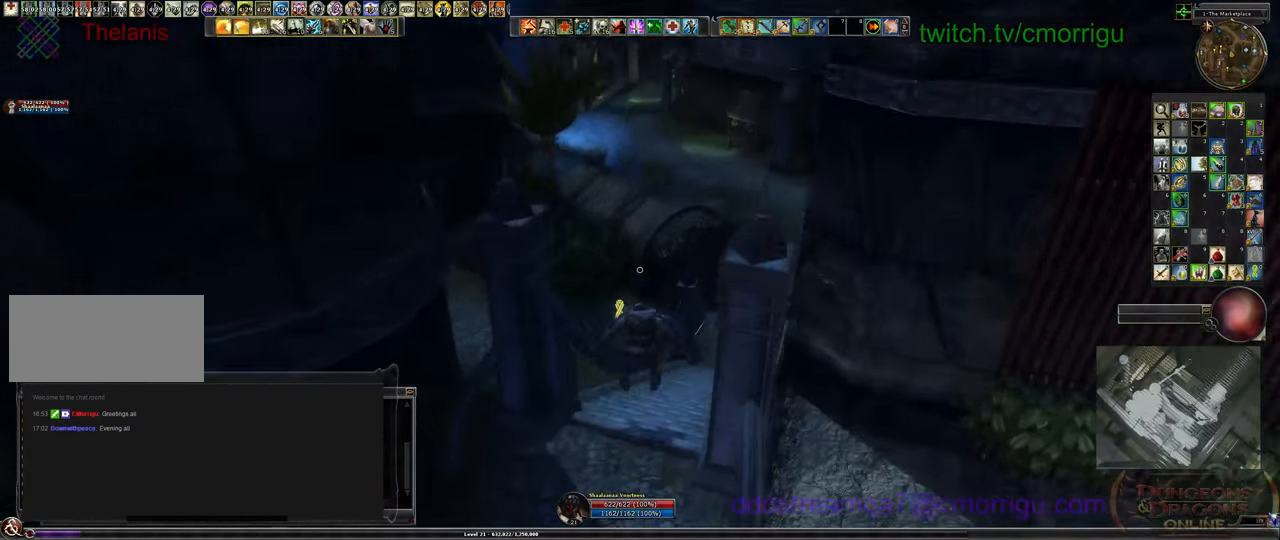
{"keys": ["w"], "events": [[33, "space", "up"]]}
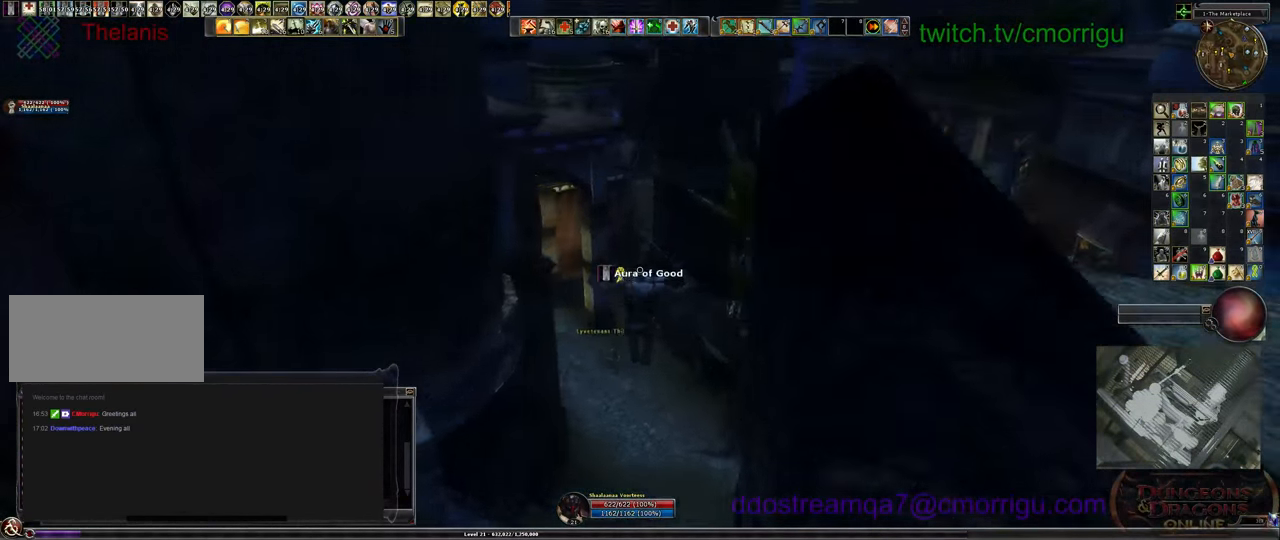
{"keys": ["w"], "events": []}
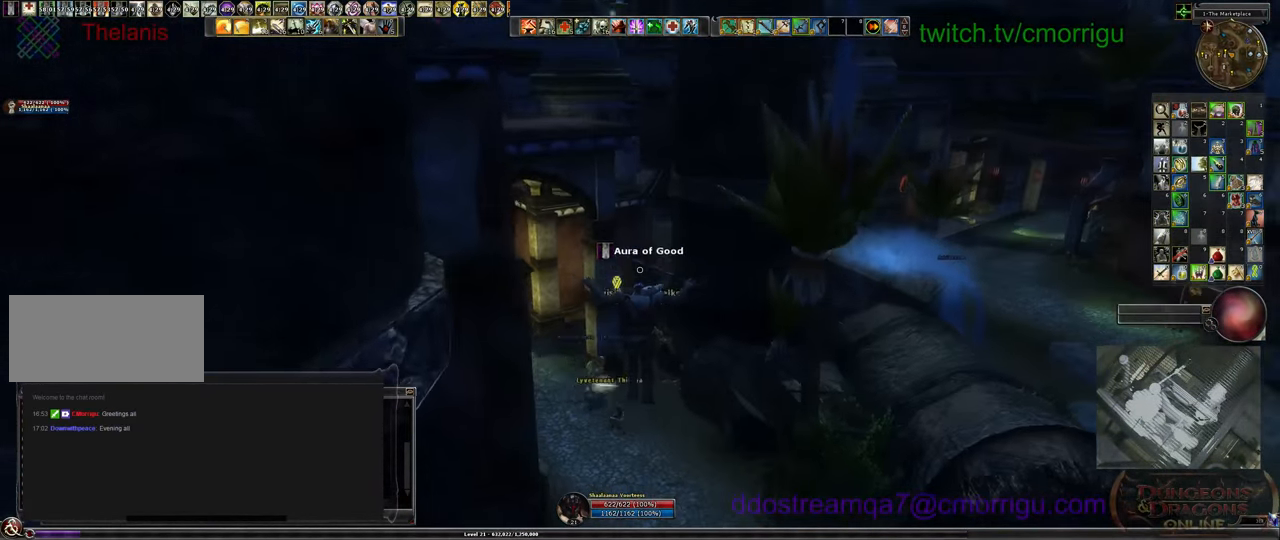
{"keys": ["w"], "events": []}
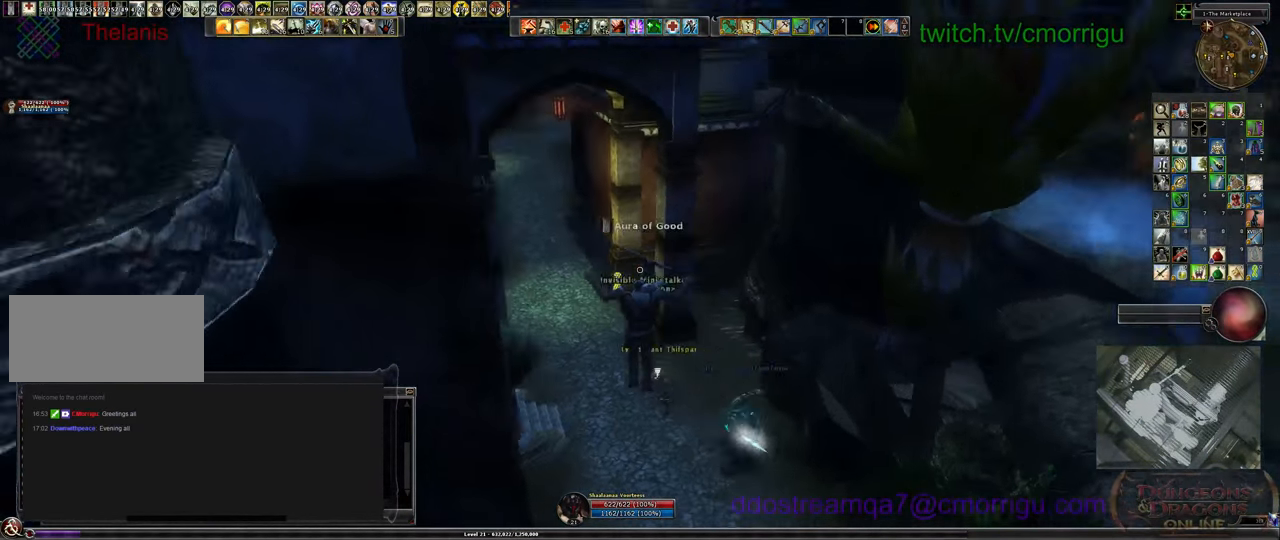
{"keys": ["w"], "events": []}
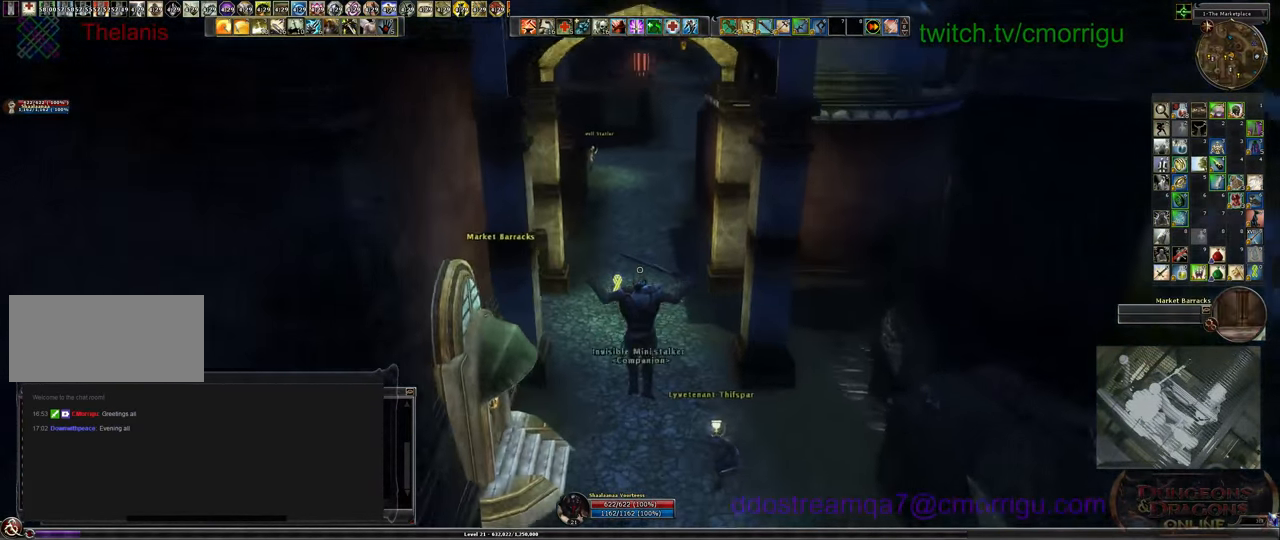
{"keys": ["w"], "events": []}
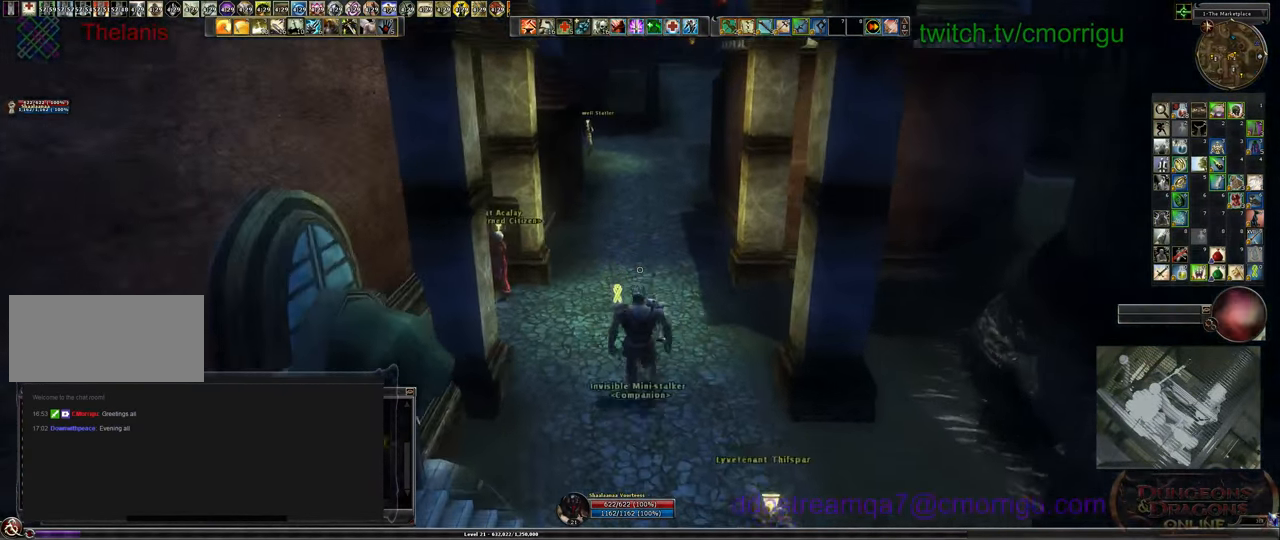
{"keys": ["w"], "events": []}
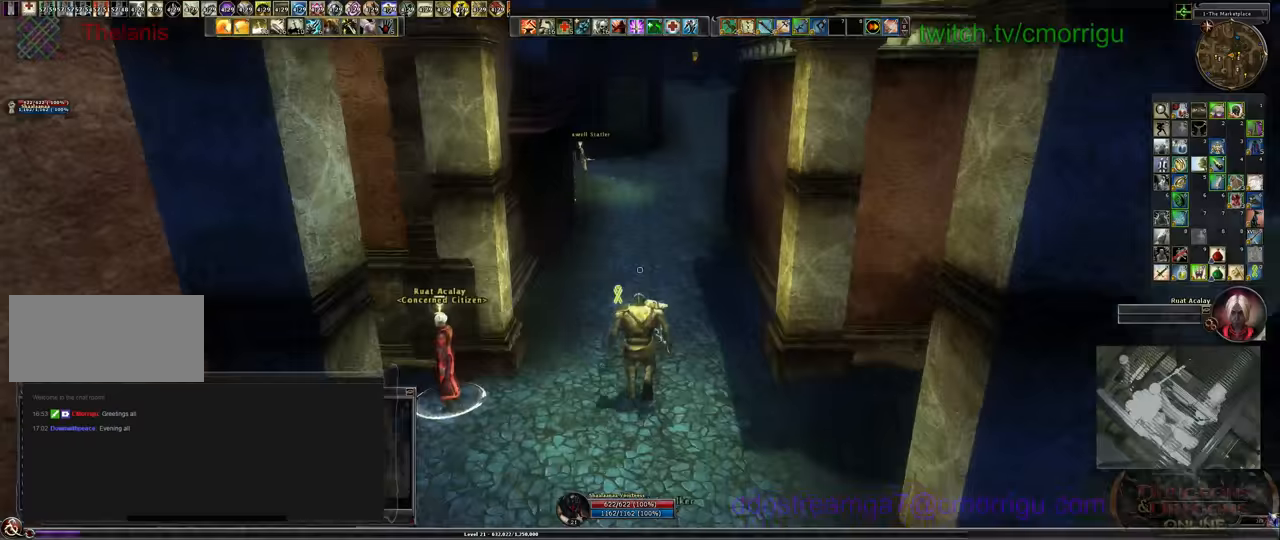
{"keys": ["w"], "events": []}
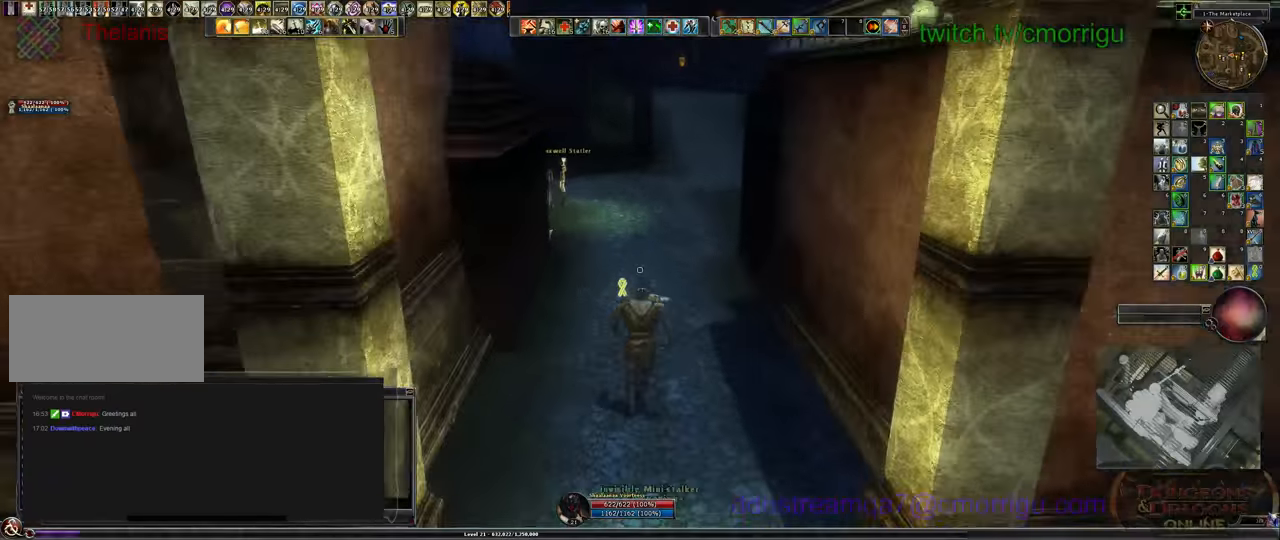
{"keys": ["w"]}
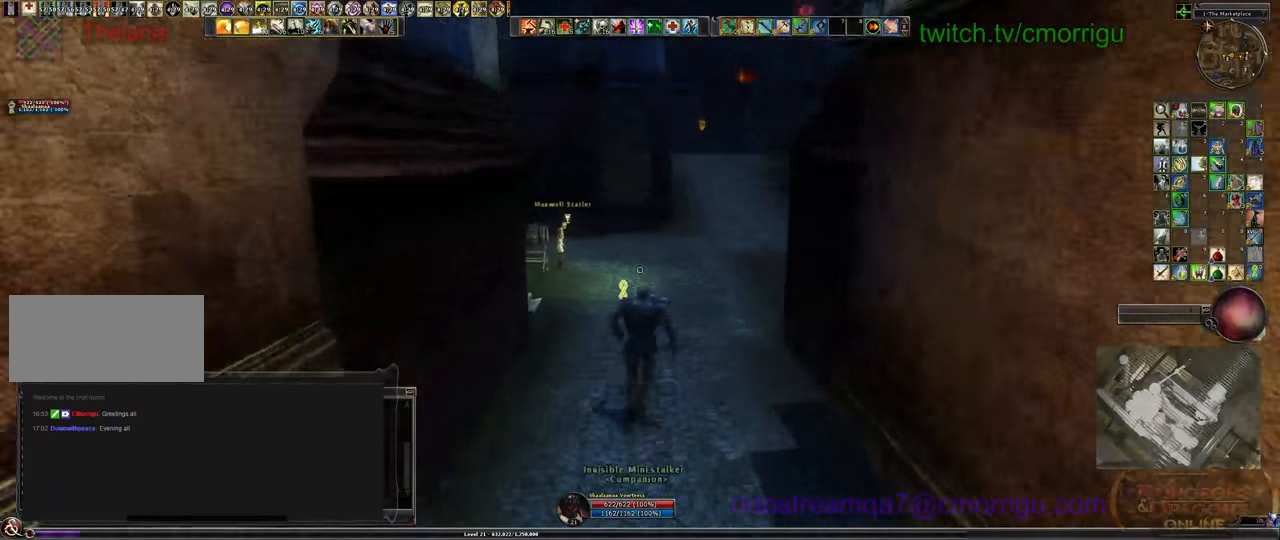
{"keys": ["w"], "events": []}
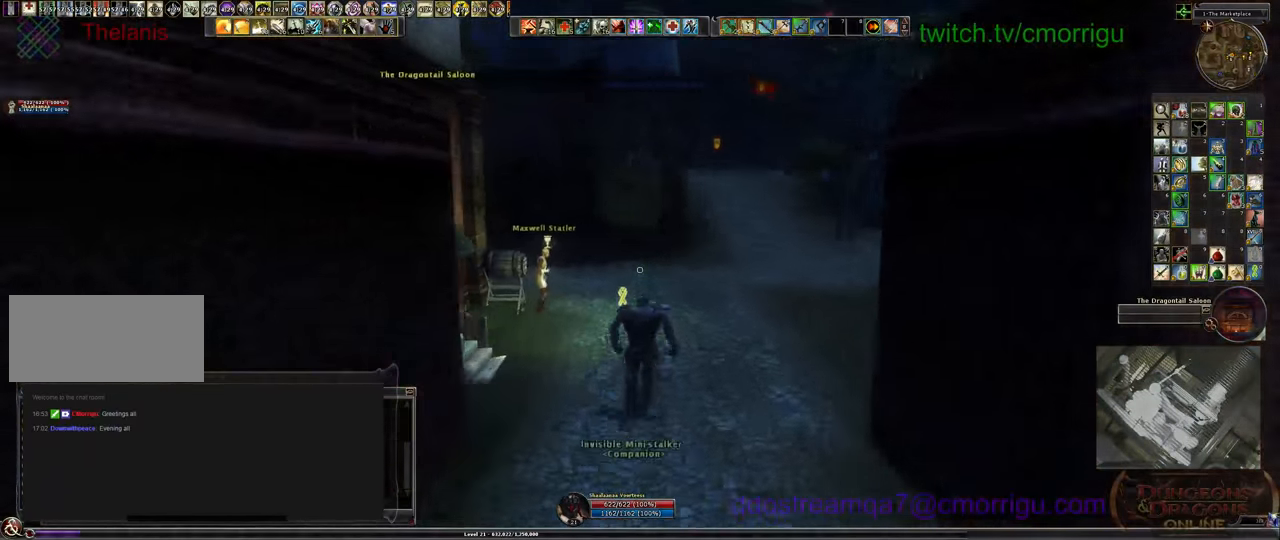
{"keys": ["w"], "events": []}
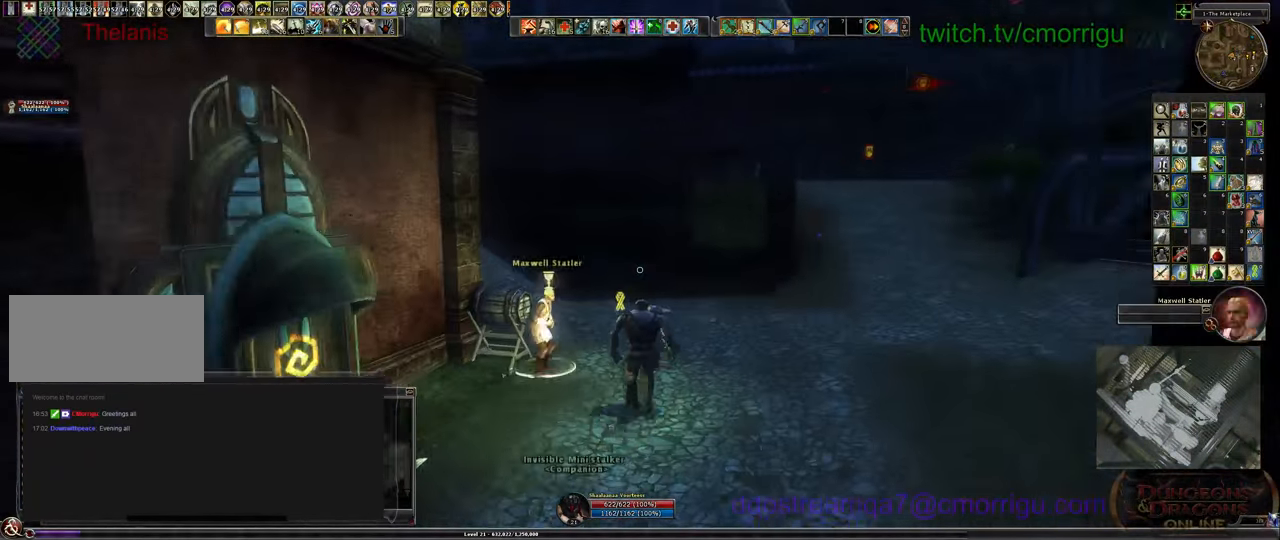
{"keys": ["w"], "events": []}
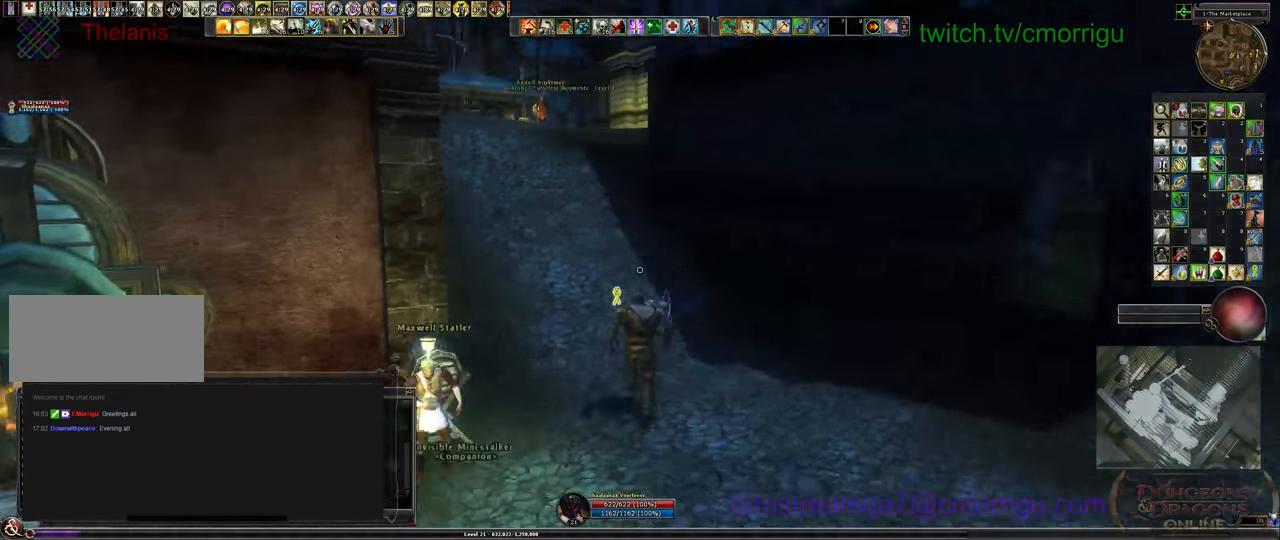
{"keys": ["w"], "events": []}
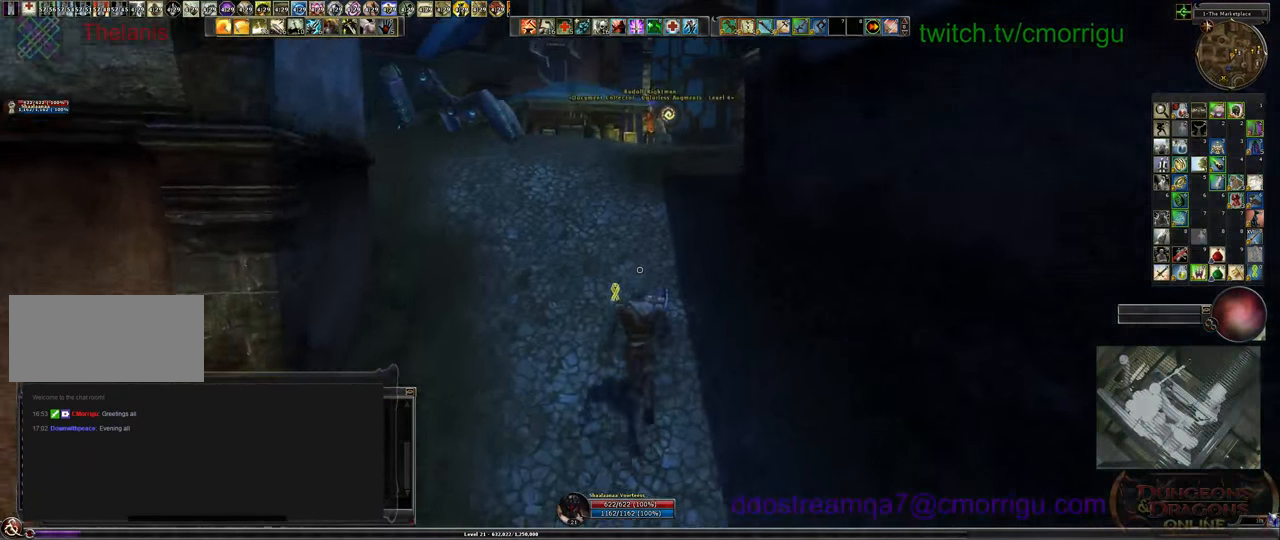
{"keys": ["w"], "events": []}
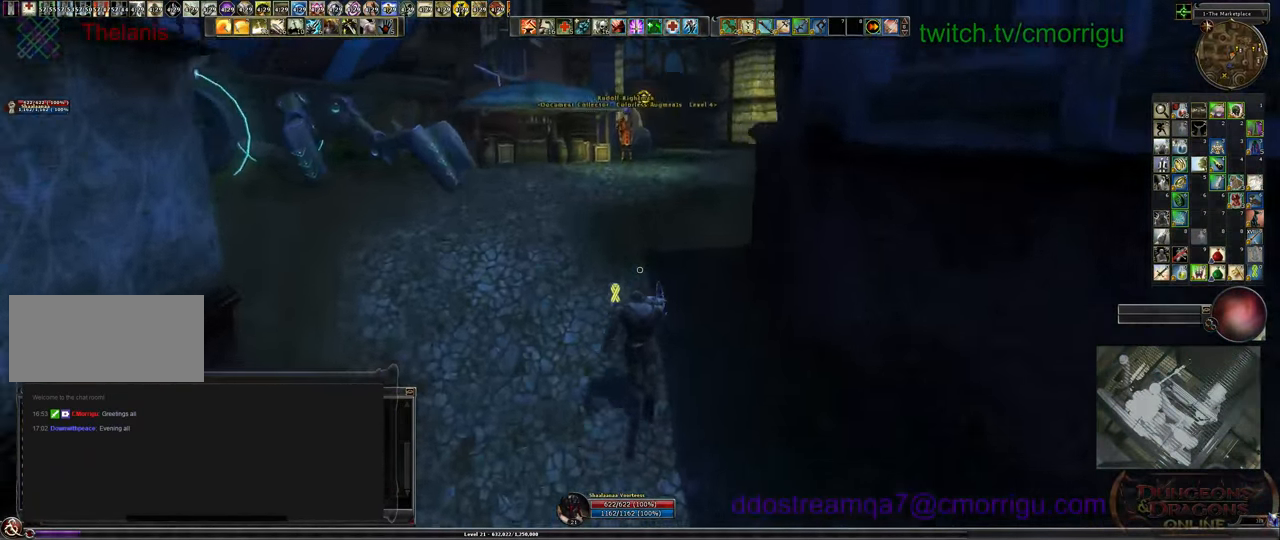
{"keys": ["w"], "events": []}
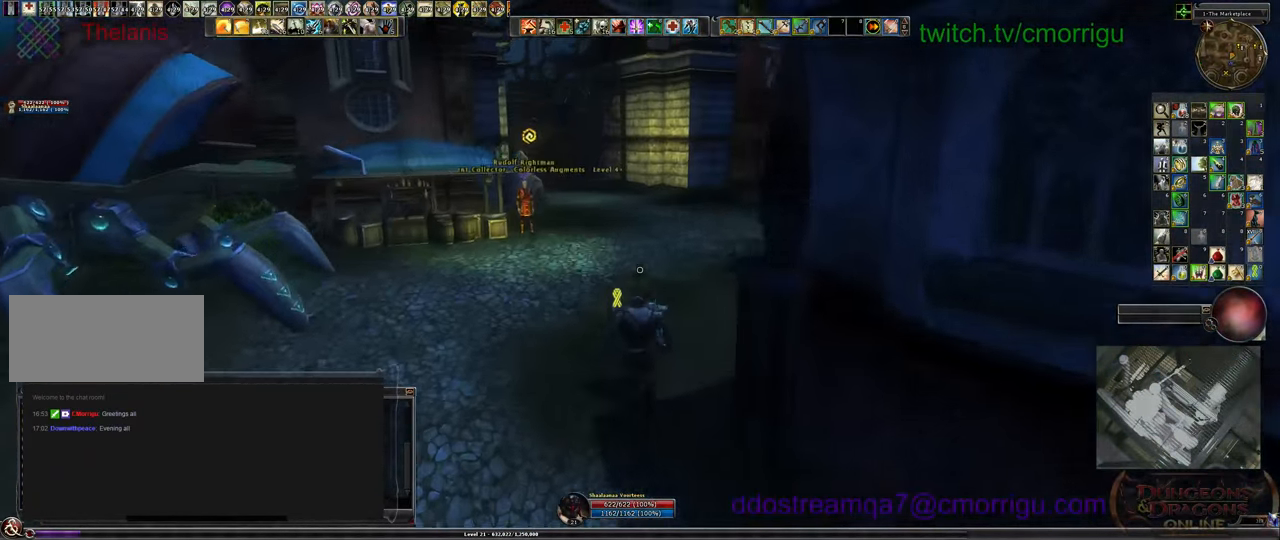
{"keys": ["w"], "events": []}
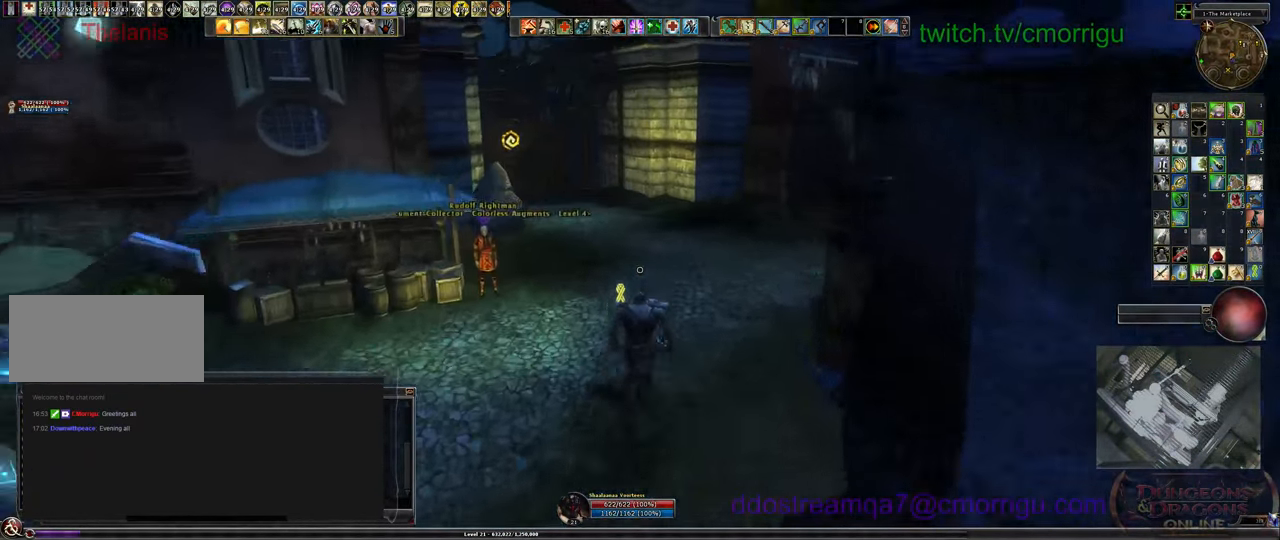
{"keys": ["w"], "events": []}
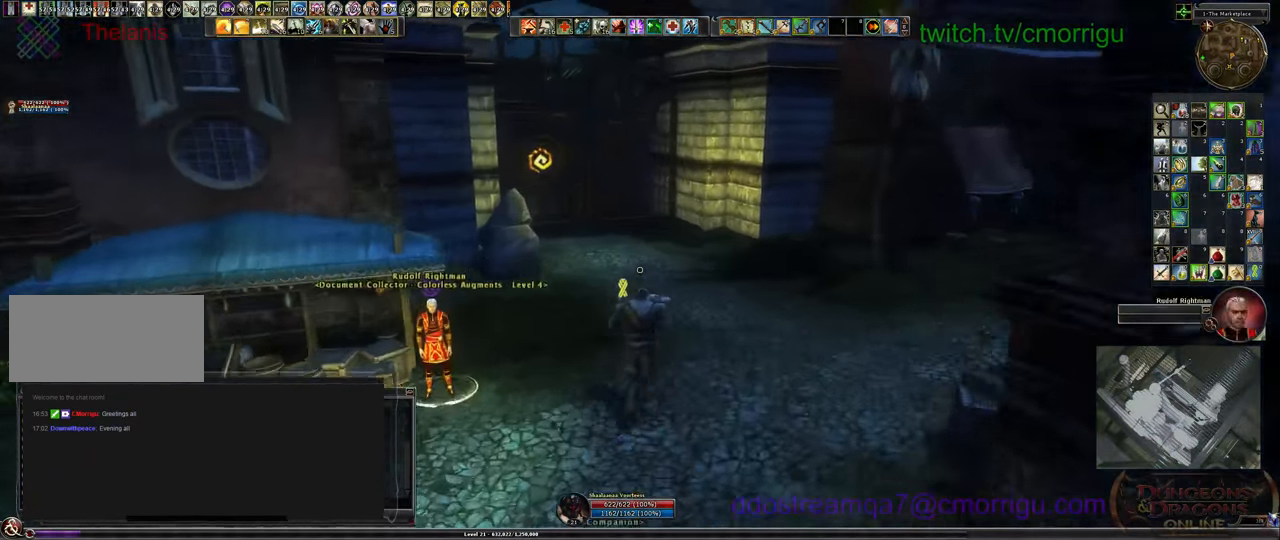
{"keys": ["w"], "events": []}
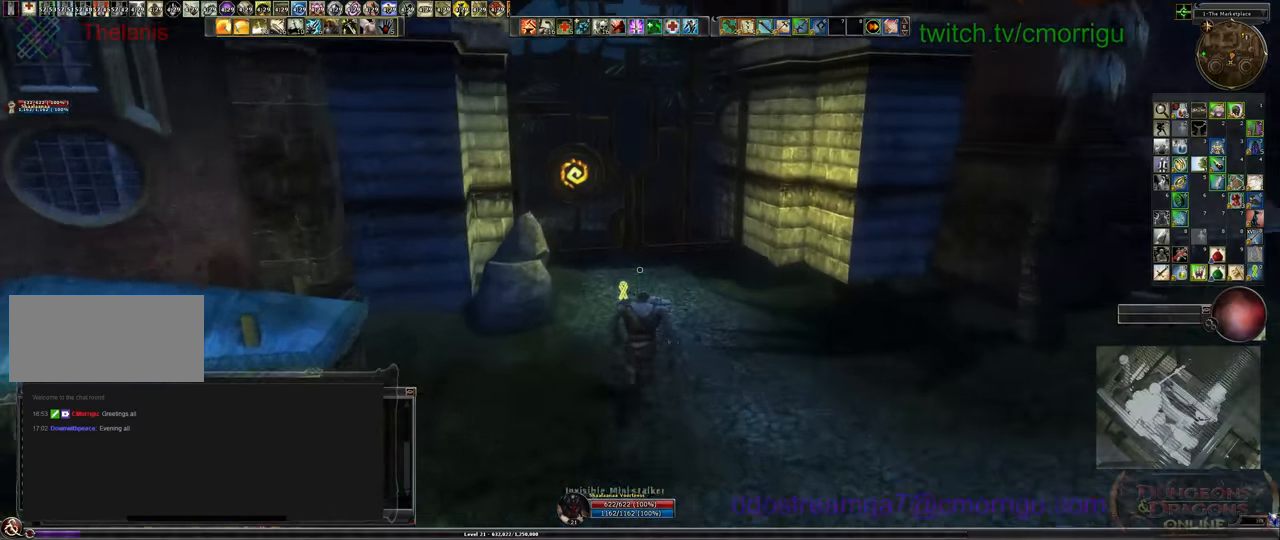
{"keys": ["w"], "events": []}
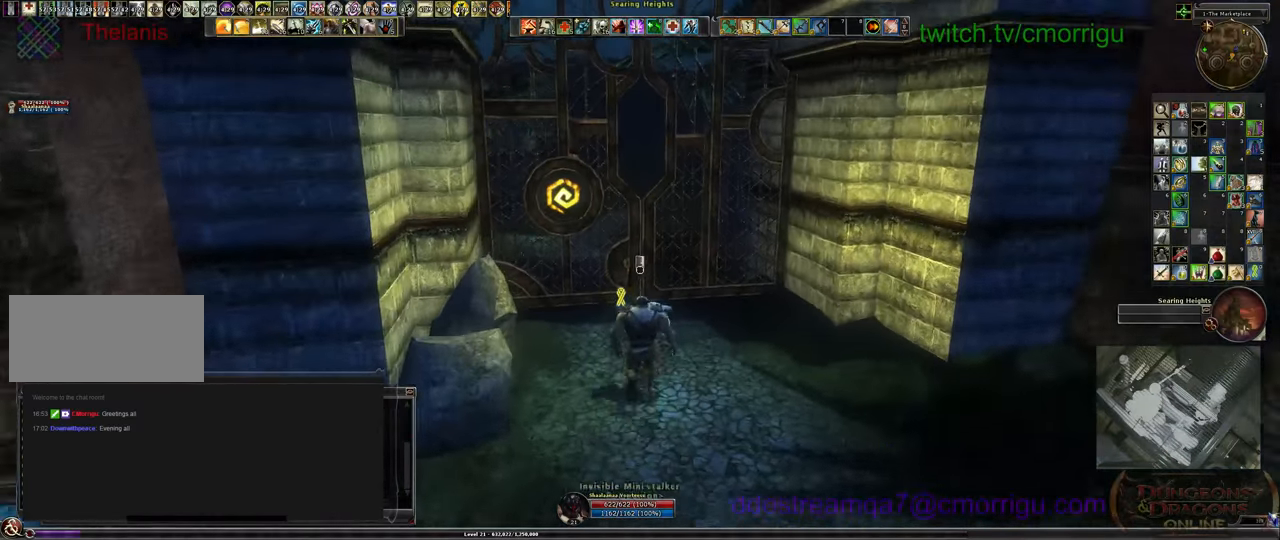
{"keys": [], "events": [[200, "w", "up"]]}